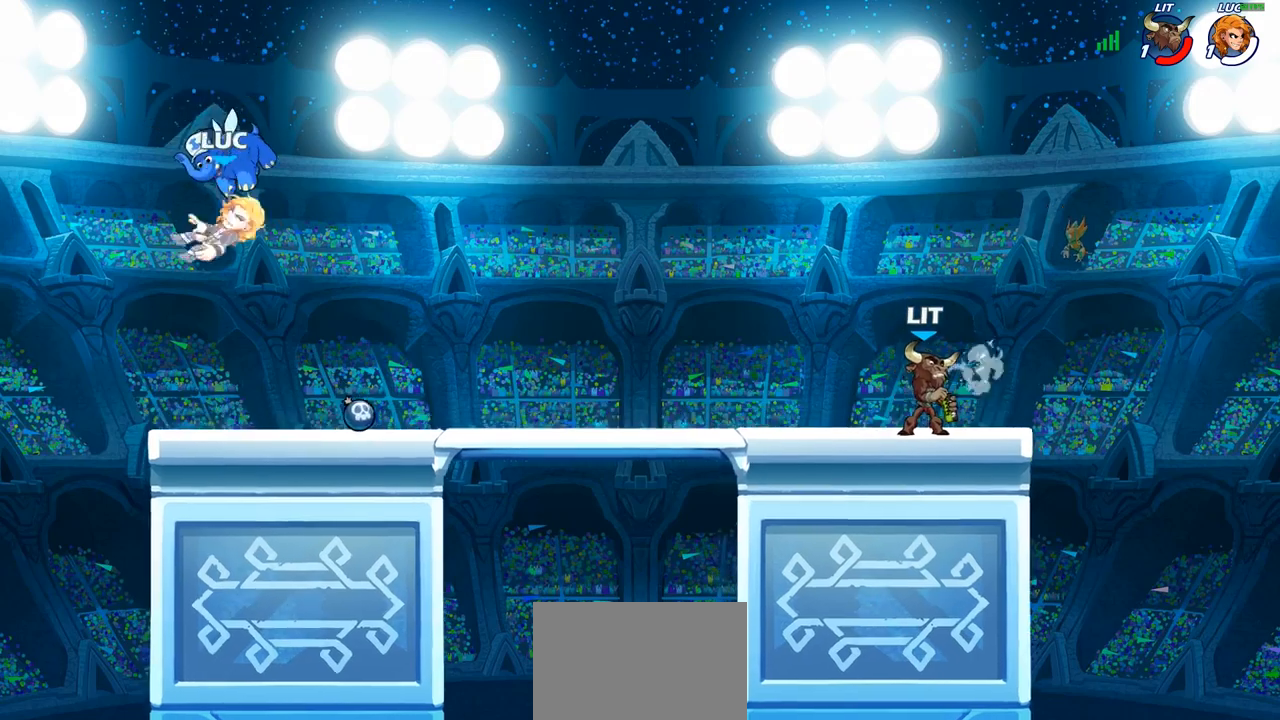
Gameplay with a controller (PlayStation layout); each line is a JSON object with the inputs held at the frame after it. "events" lists button and stick changes between this image and that frame as [ms after this image, input, new state], when the widget could be followed in between.
{"buttons": ["CROSS", "R1"], "left_stick": "right", "right_stick": "center", "events": [[33, "left_stick", "right"], [250, "R2", "down"], [267, "R1", "down"], [333, "R1", "up"], [350, "R2", "up"], [450, "R1", "down"], [500, "CROSS", "down"]]}
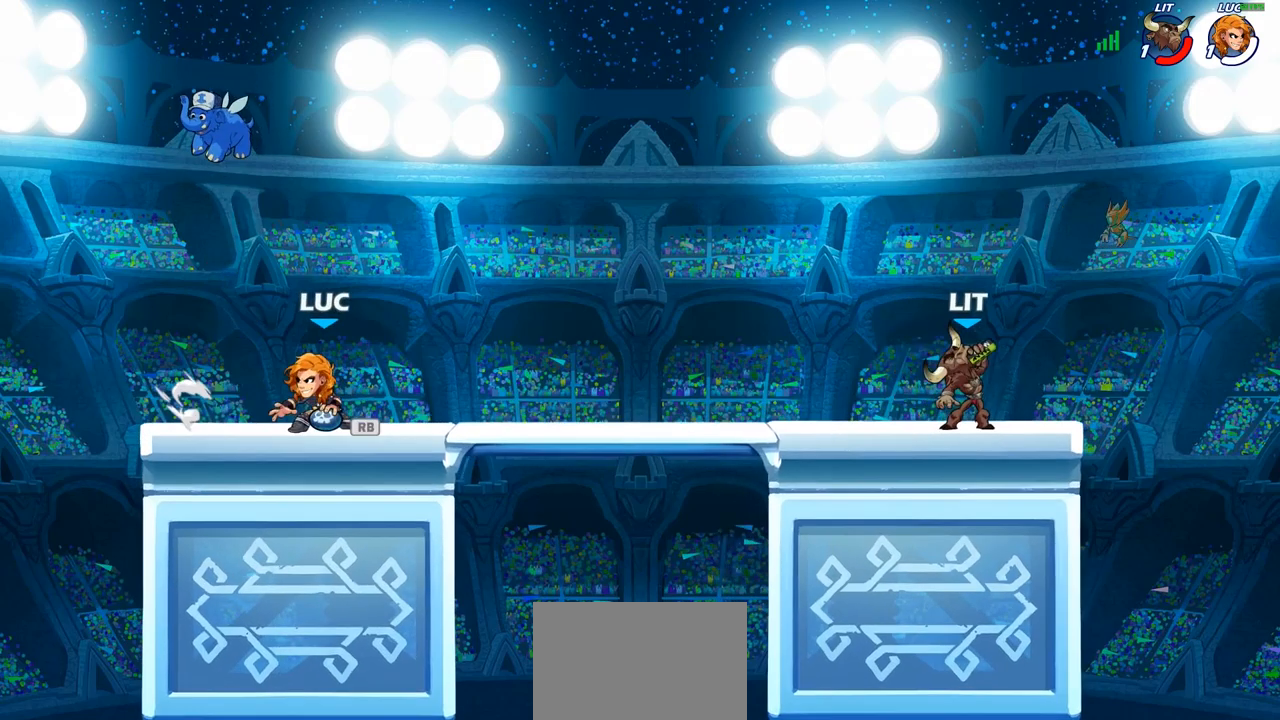
{"buttons": [], "left_stick": "center", "right_stick": "center", "events": [[83, "R1", "up"], [150, "CROSS", "up"], [167, "left_stick", "down-right"], [317, "left_stick", "right"], [333, "R1", "down"], [400, "R1", "up"], [450, "left_stick", "center"]]}
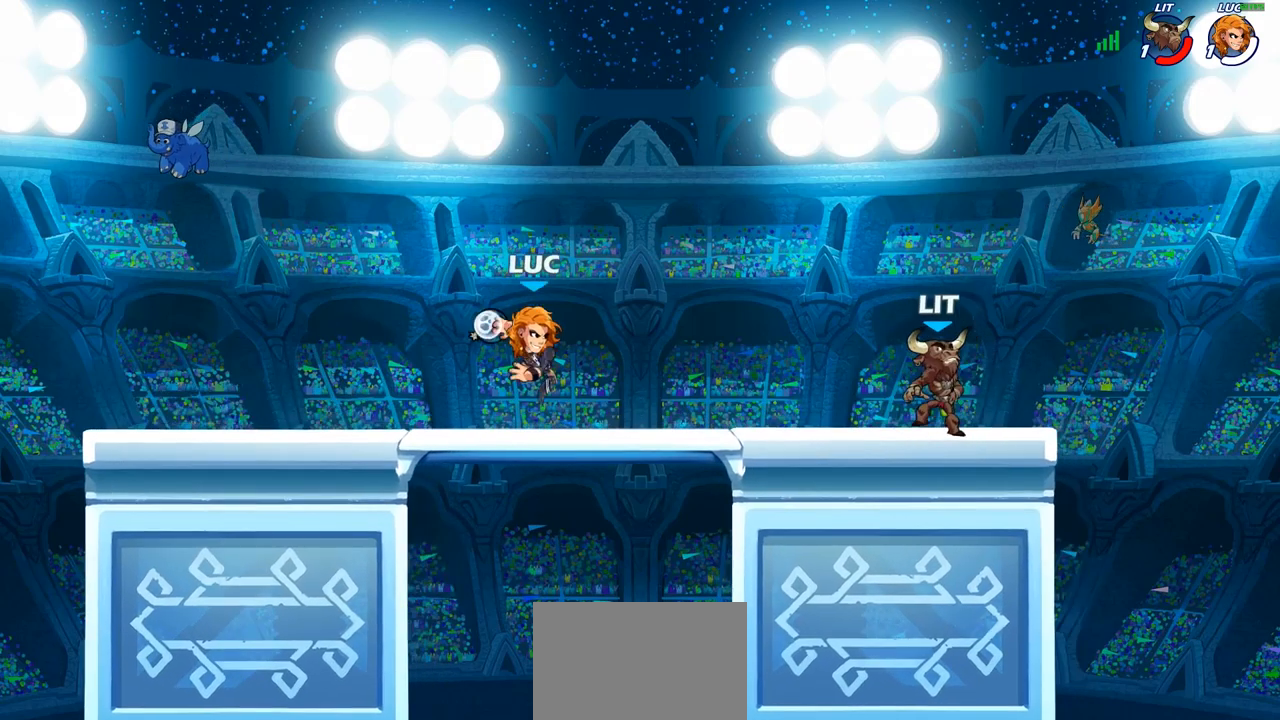
{"buttons": [], "left_stick": "center", "right_stick": "left", "events": [[483, "right_stick", "left"]]}
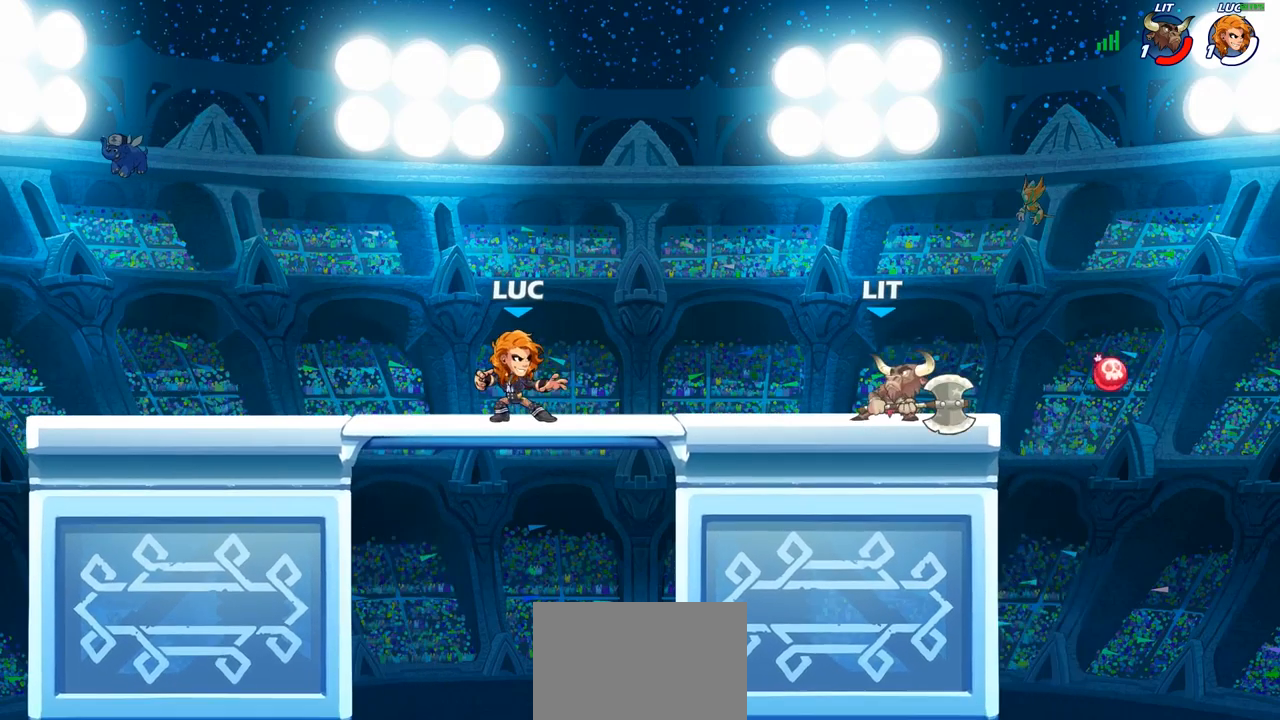
{"buttons": [], "left_stick": "center", "right_stick": "center", "events": [[317, "right_stick", "center"]]}
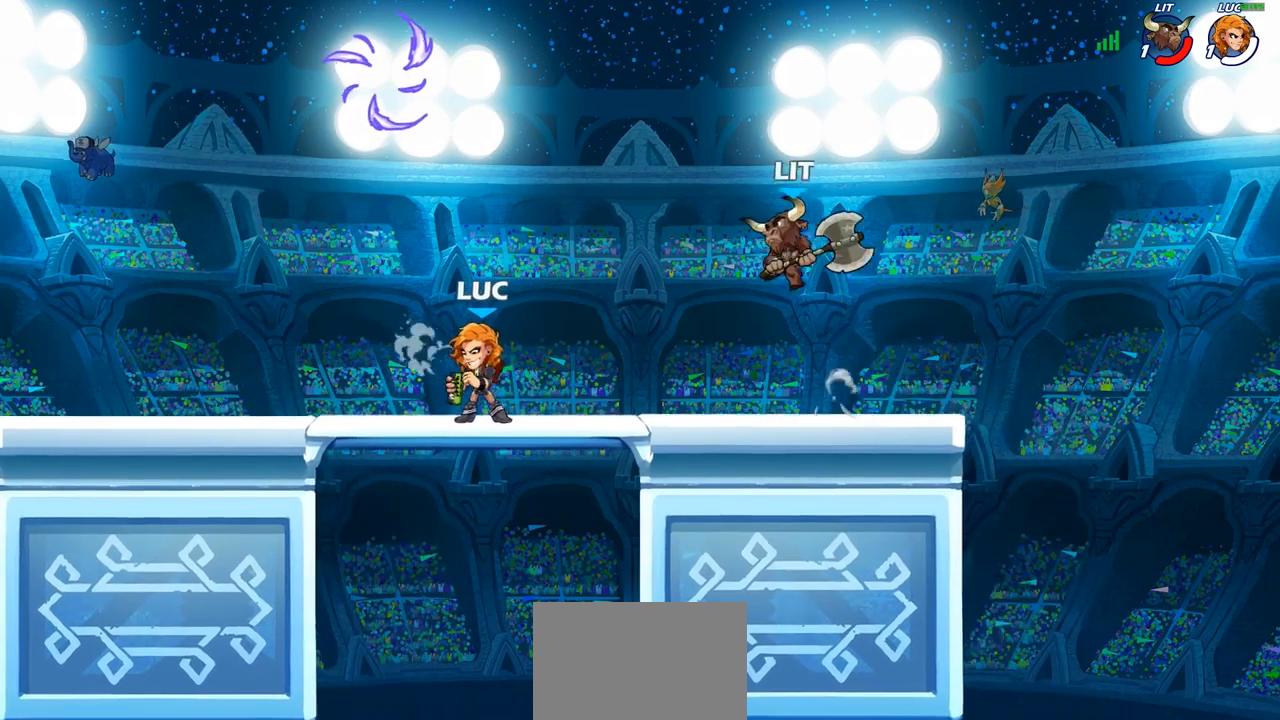
{"buttons": [], "left_stick": "center", "right_stick": "center", "events": []}
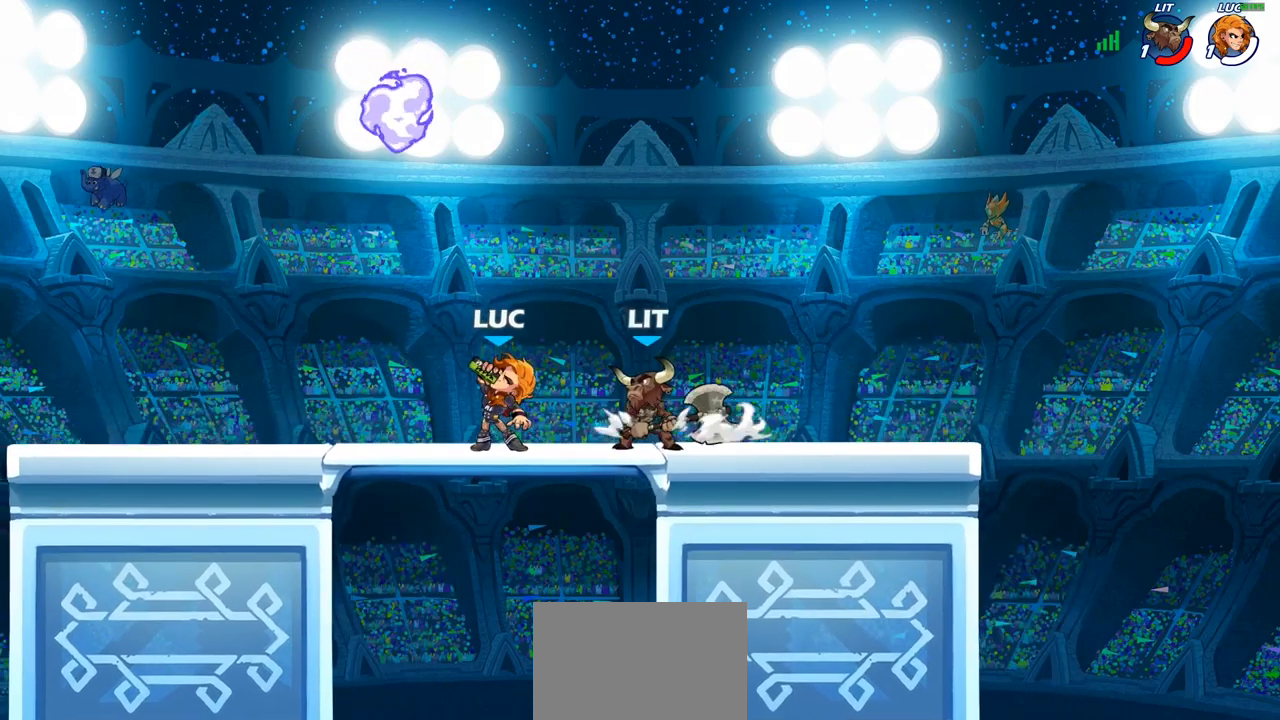
{"buttons": [], "left_stick": "center", "right_stick": "center", "events": []}
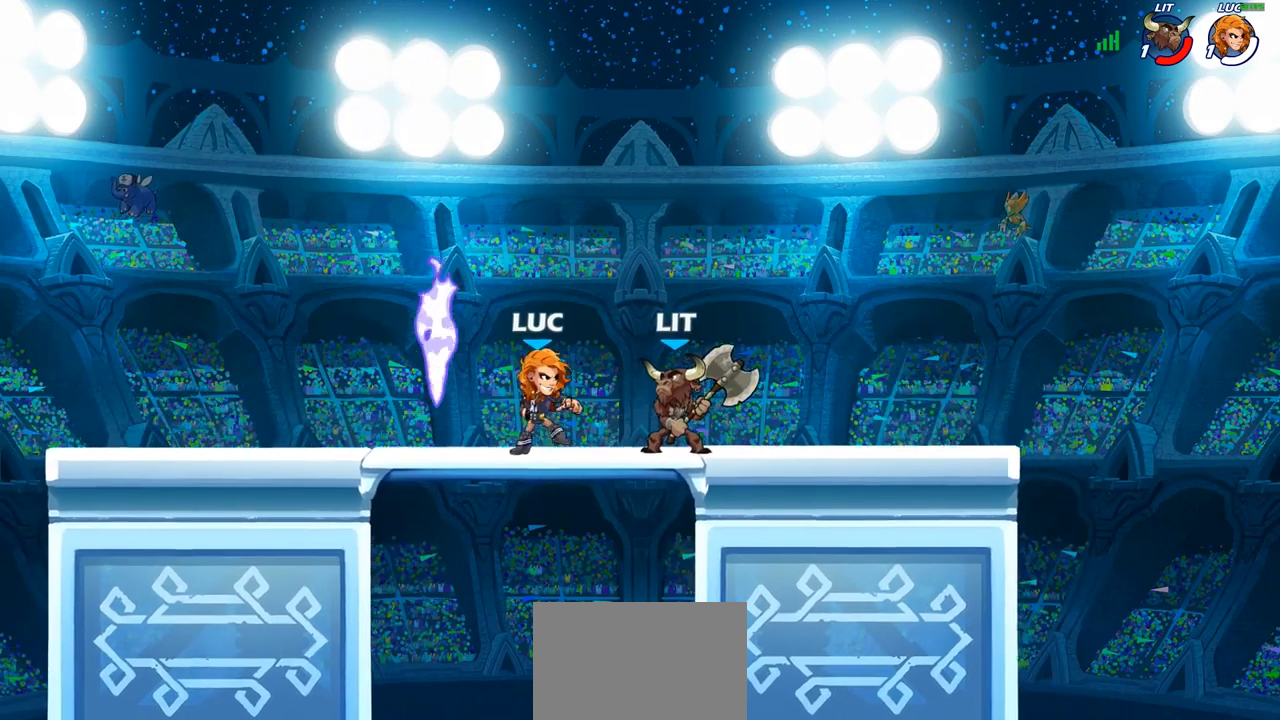
{"buttons": [], "left_stick": "left", "right_stick": "center", "events": [[217, "left_stick", "left"], [350, "R1", "down"], [450, "R1", "up"]]}
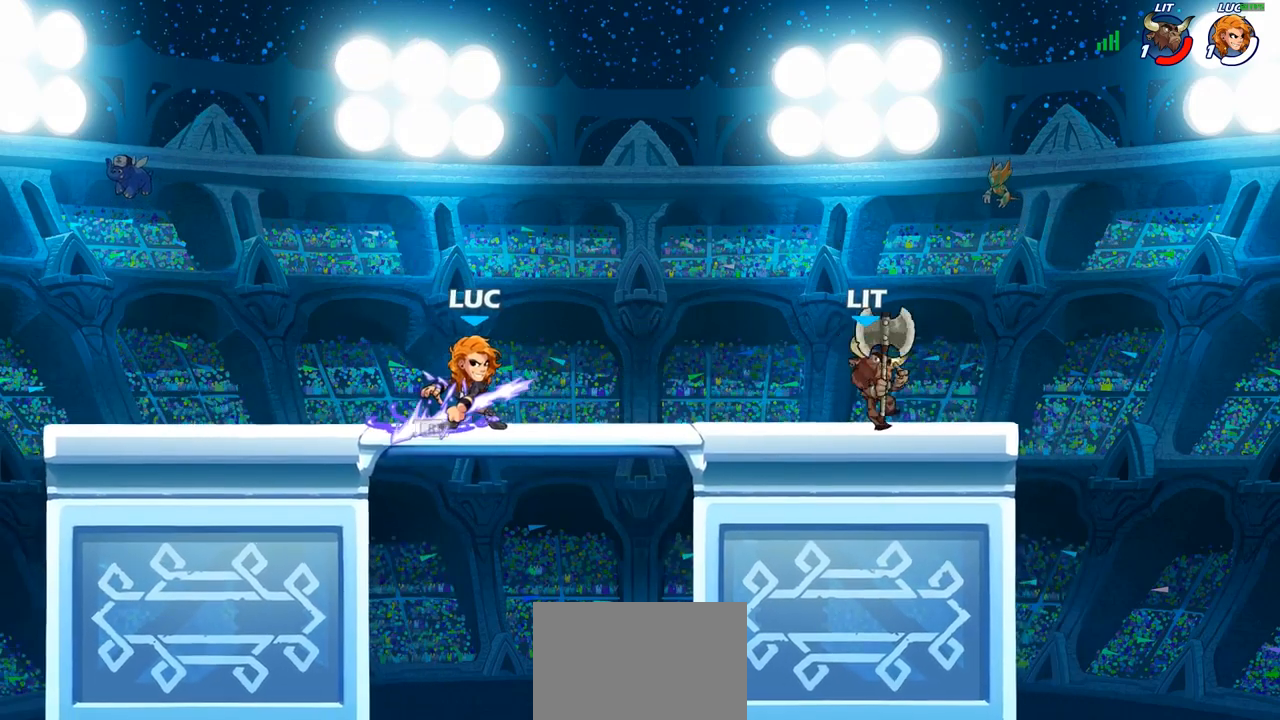
{"buttons": ["R1", "R2"], "left_stick": "up-left", "right_stick": "center", "events": [[17, "R2", "down"], [200, "R2", "up"], [317, "left_stick", "right"], [433, "R1", "down"], [433, "R2", "down"], [500, "left_stick", "up-left"]]}
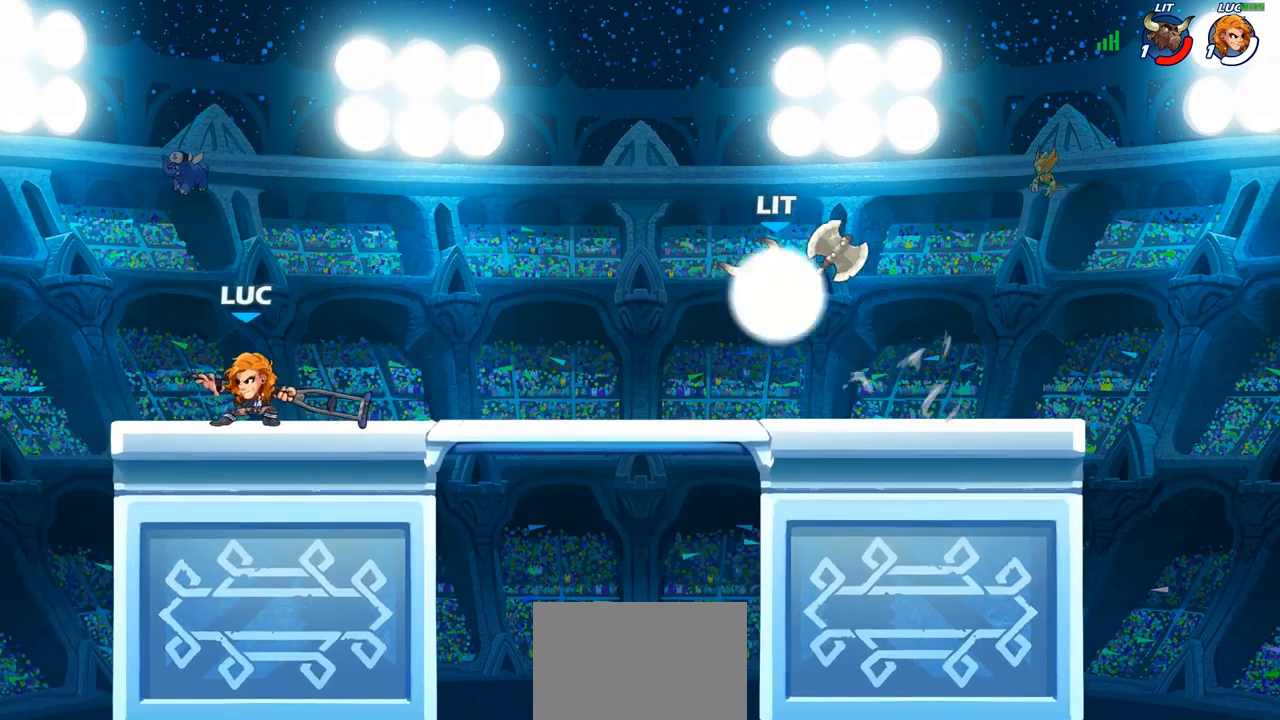
{"buttons": [], "left_stick": "right", "right_stick": "center"}
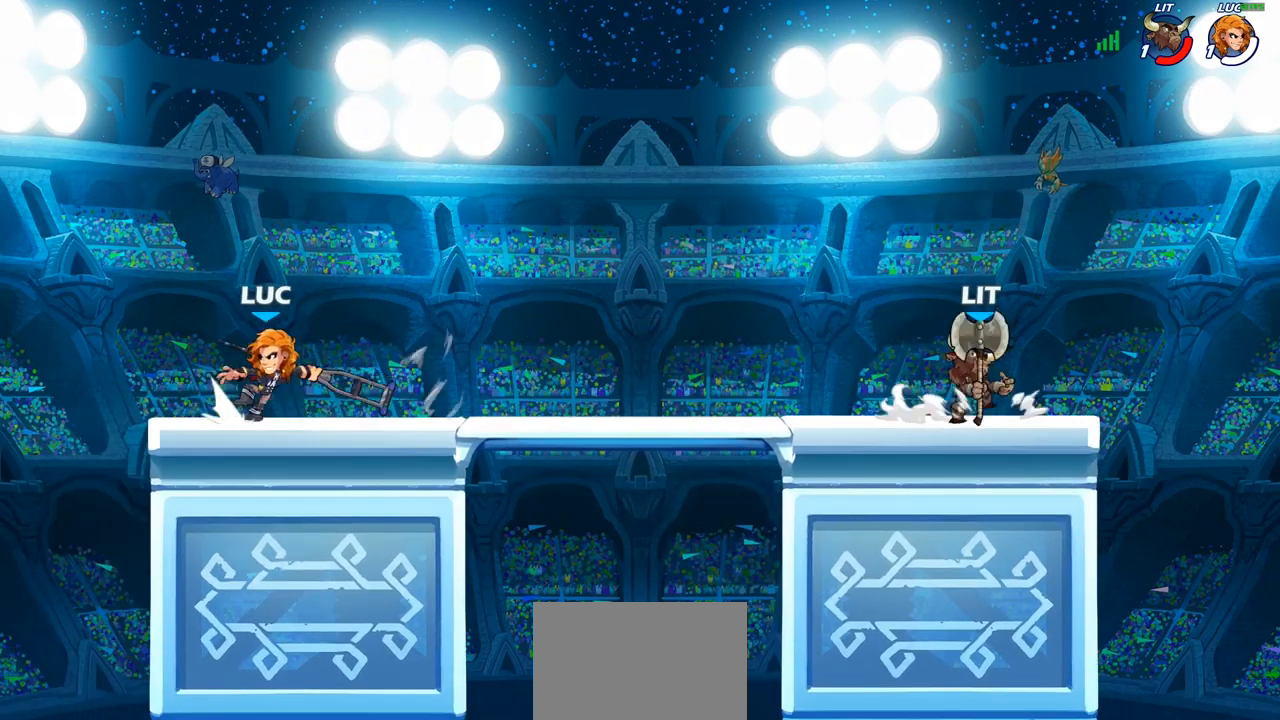
{"buttons": [], "left_stick": "right", "right_stick": "center", "events": [[50, "left_stick", "up-left"], [100, "R2", "down"], [217, "R2", "up"], [300, "left_stick", "right"], [333, "R1", "down"], [333, "R2", "down"], [467, "R1", "up"], [483, "R2", "up"]]}
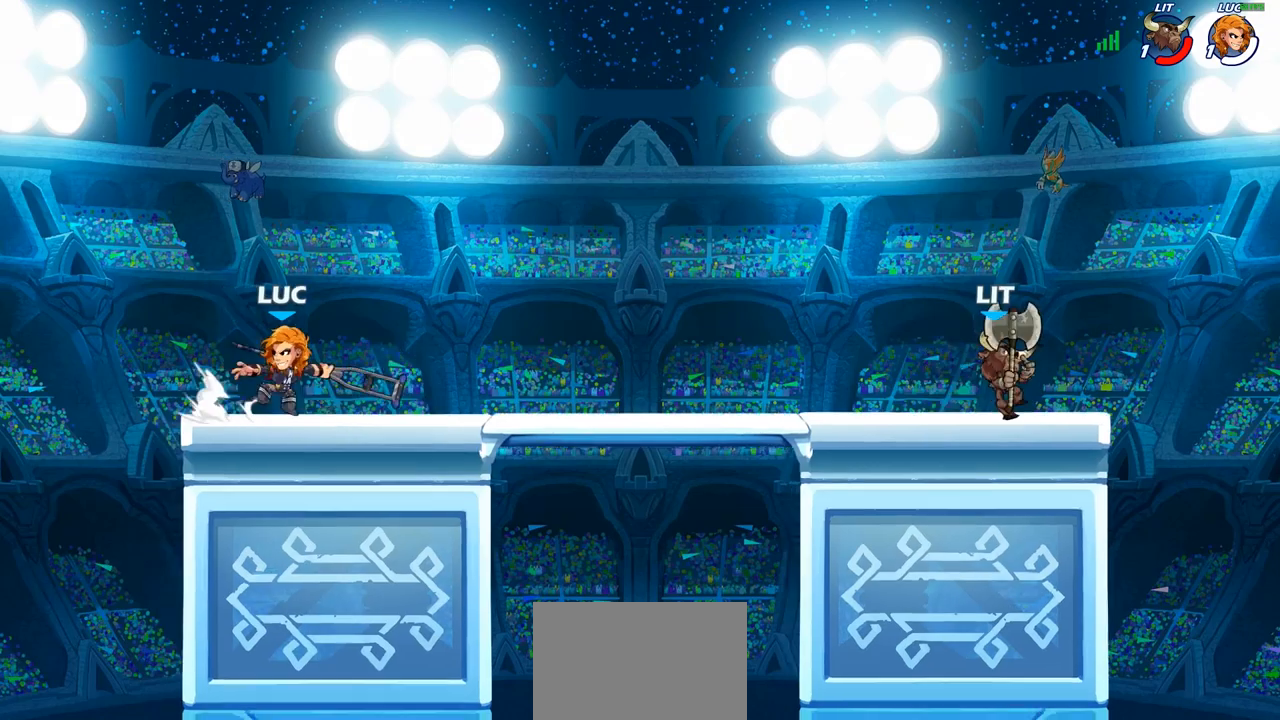
{"buttons": [], "left_stick": "right", "right_stick": "center", "events": [[133, "CIRCLE", "down"], [233, "CIRCLE", "up"]]}
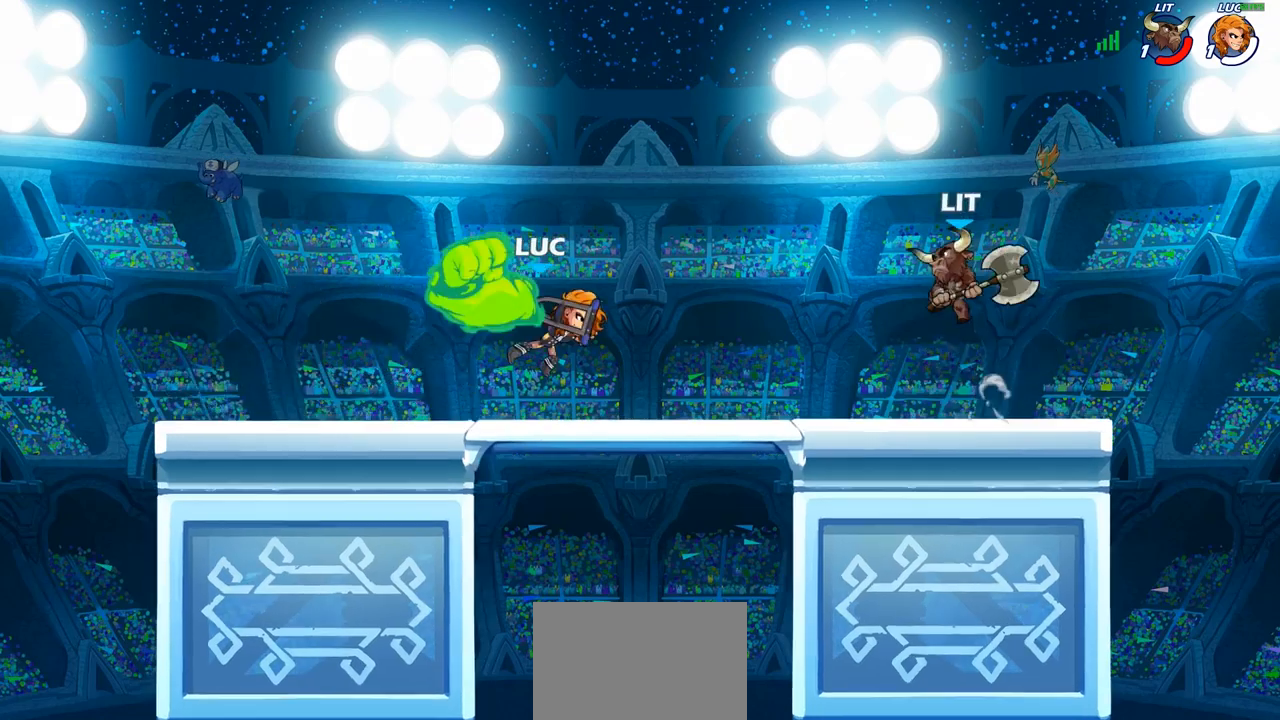
{"buttons": ["CROSS"], "left_stick": "up-left", "right_stick": "center", "events": [[150, "left_stick", "center"], [433, "left_stick", "up-left"], [483, "CROSS", "down"]]}
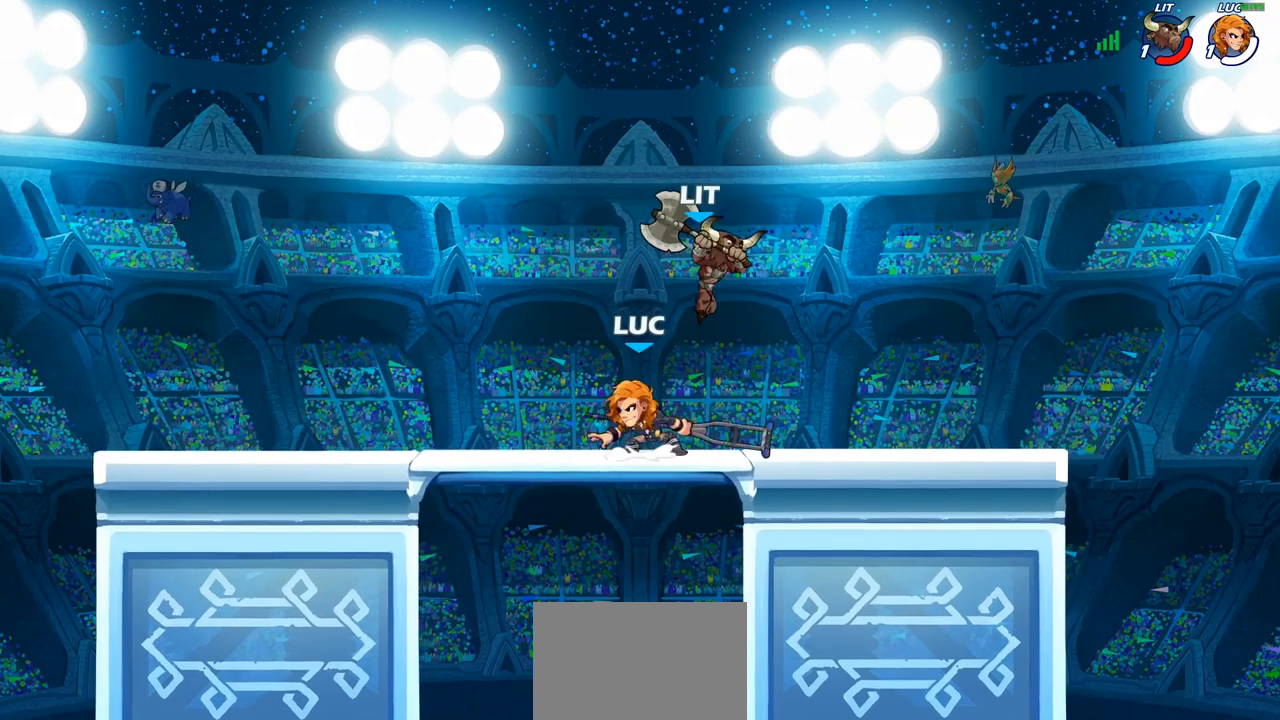
{"buttons": [], "left_stick": "up-right", "right_stick": "center"}
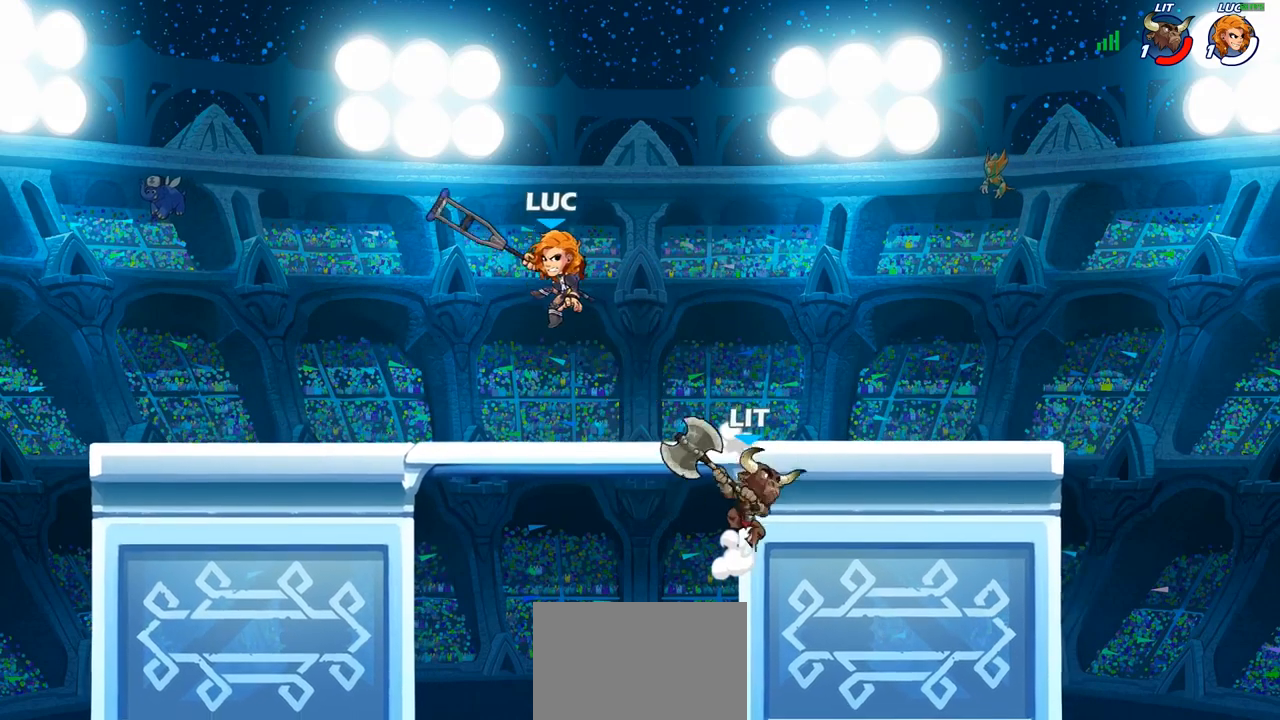
{"buttons": [], "left_stick": "right", "right_stick": "center", "events": [[50, "left_stick", "right"]]}
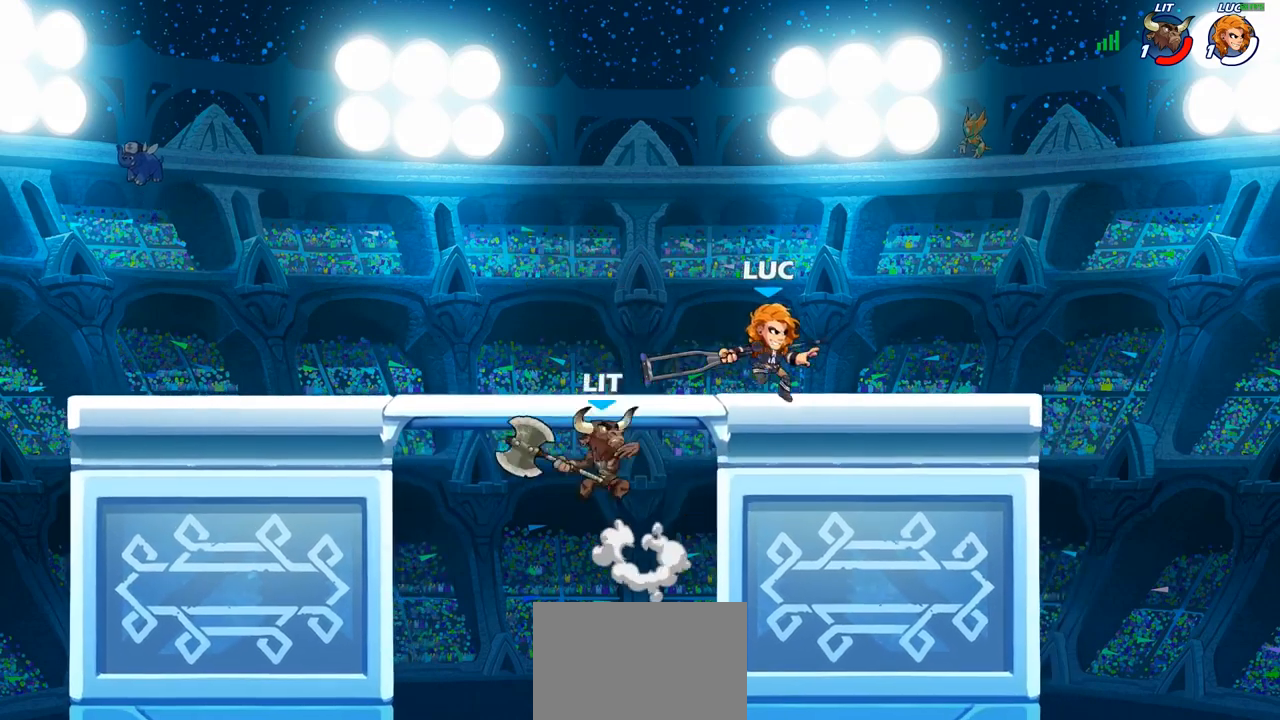
{"buttons": [], "left_stick": "center", "right_stick": "center", "events": [[200, "left_stick", "left"], [283, "CIRCLE", "down"], [350, "CIRCLE", "up"], [367, "left_stick", "center"]]}
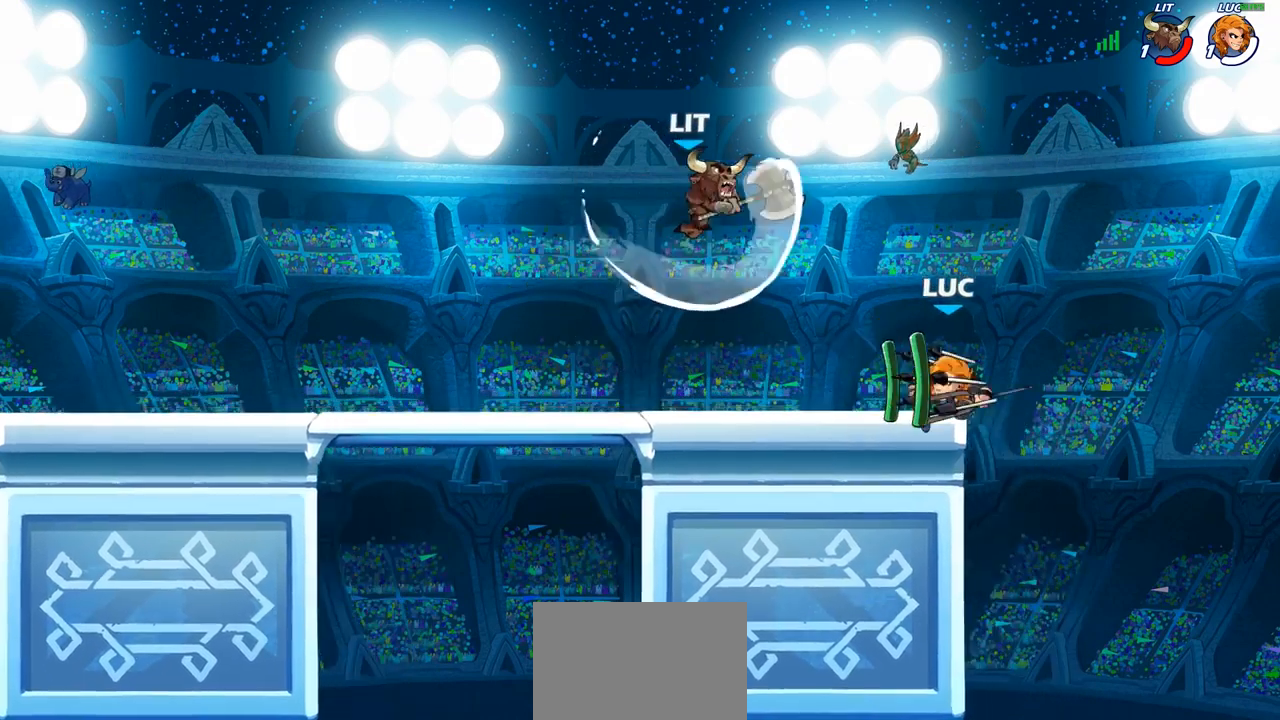
{"buttons": [], "left_stick": "center", "right_stick": "center", "events": []}
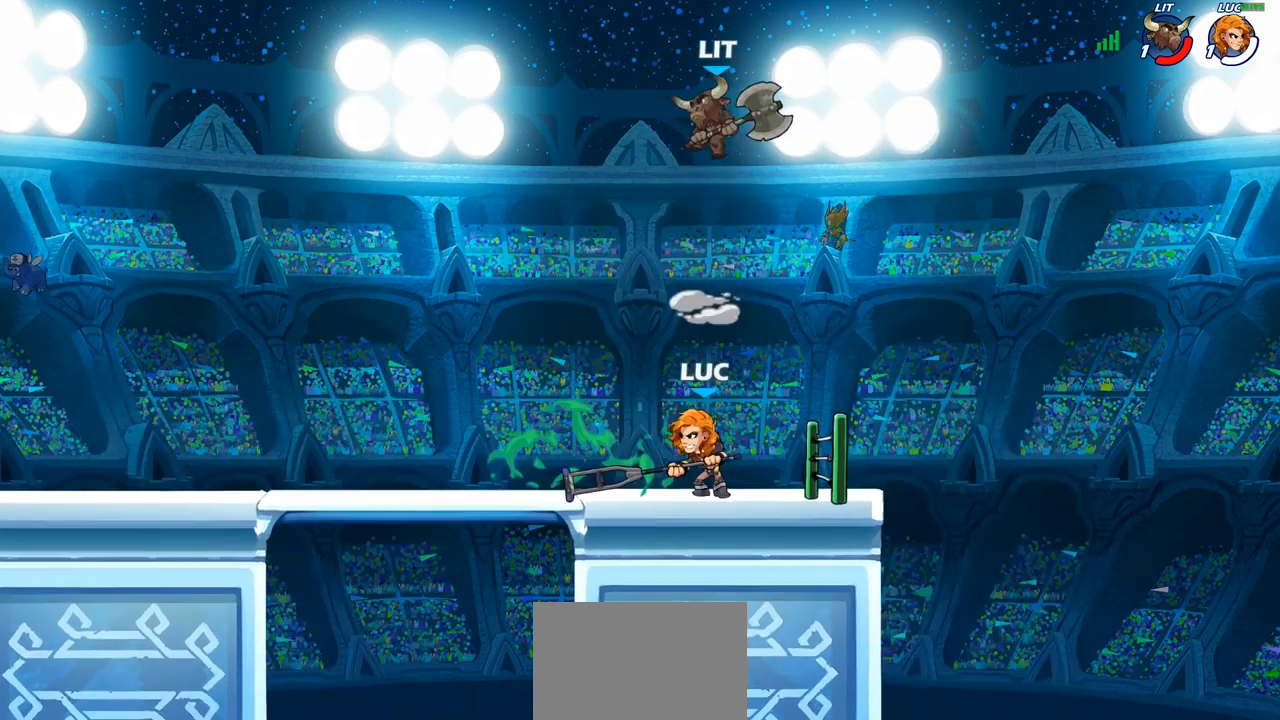
{"buttons": ["R2"], "left_stick": "up", "right_stick": "center", "events": [[267, "left_stick", "up"], [283, "CROSS", "down"], [367, "R2", "down"], [383, "CROSS", "up"]]}
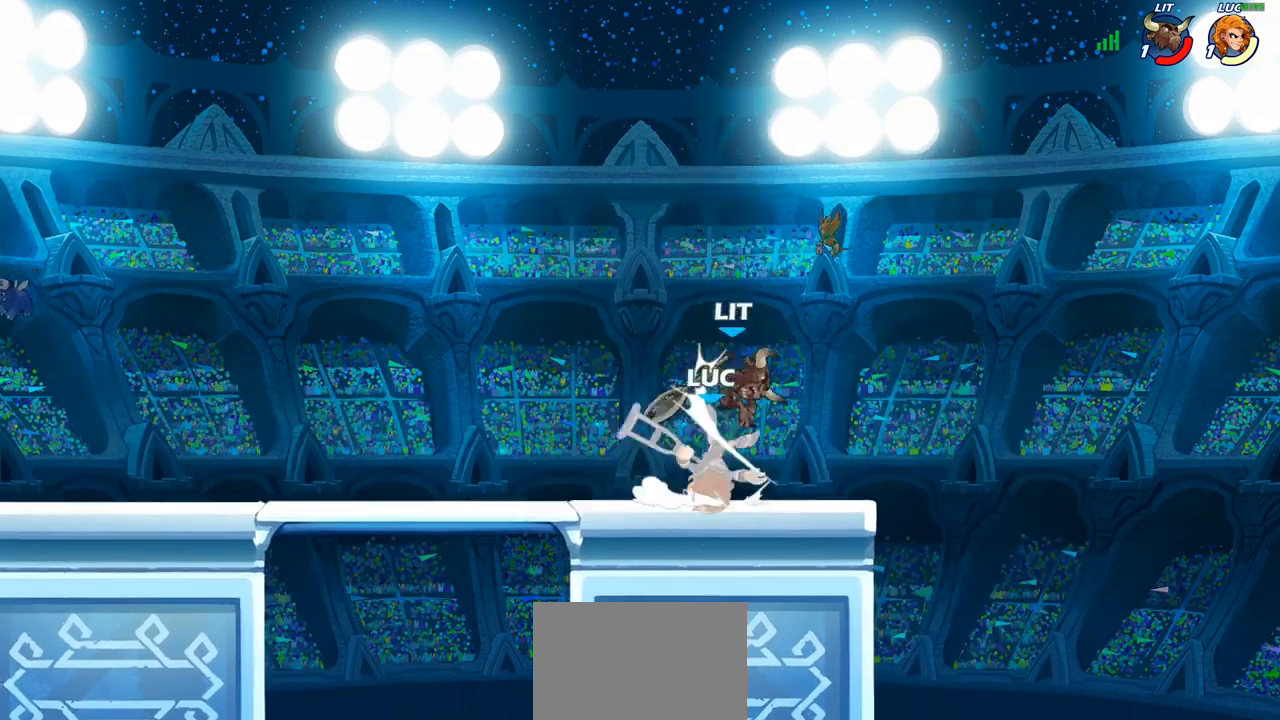
{"buttons": ["R2"], "left_stick": "up-left", "right_stick": "center", "events": [[67, "left_stick", "down-left"], [133, "R2", "up"], [233, "left_stick", "up-left"], [267, "CROSS", "down"], [350, "R2", "down"], [433, "CROSS", "up"]]}
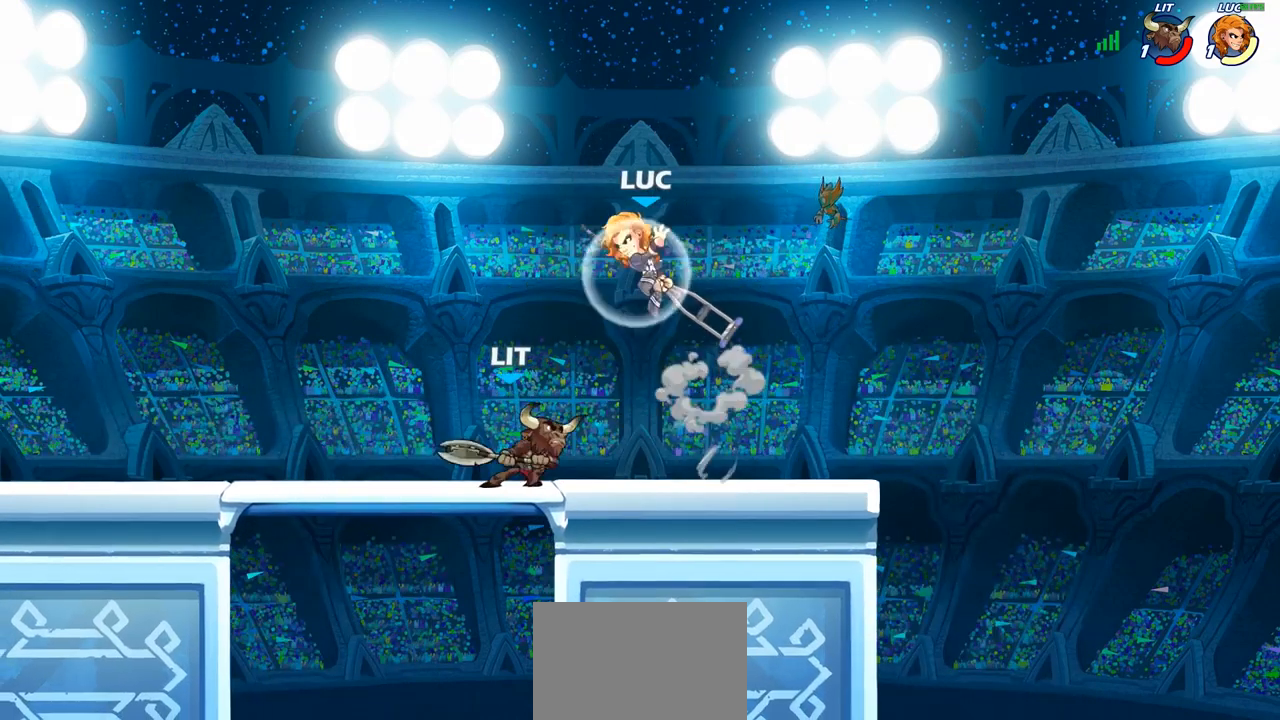
{"buttons": [], "left_stick": "down", "right_stick": "center", "events": [[50, "R2", "up"], [133, "left_stick", "up-right"], [317, "left_stick", "down"], [367, "SQUARE", "down"], [467, "SQUARE", "up"]]}
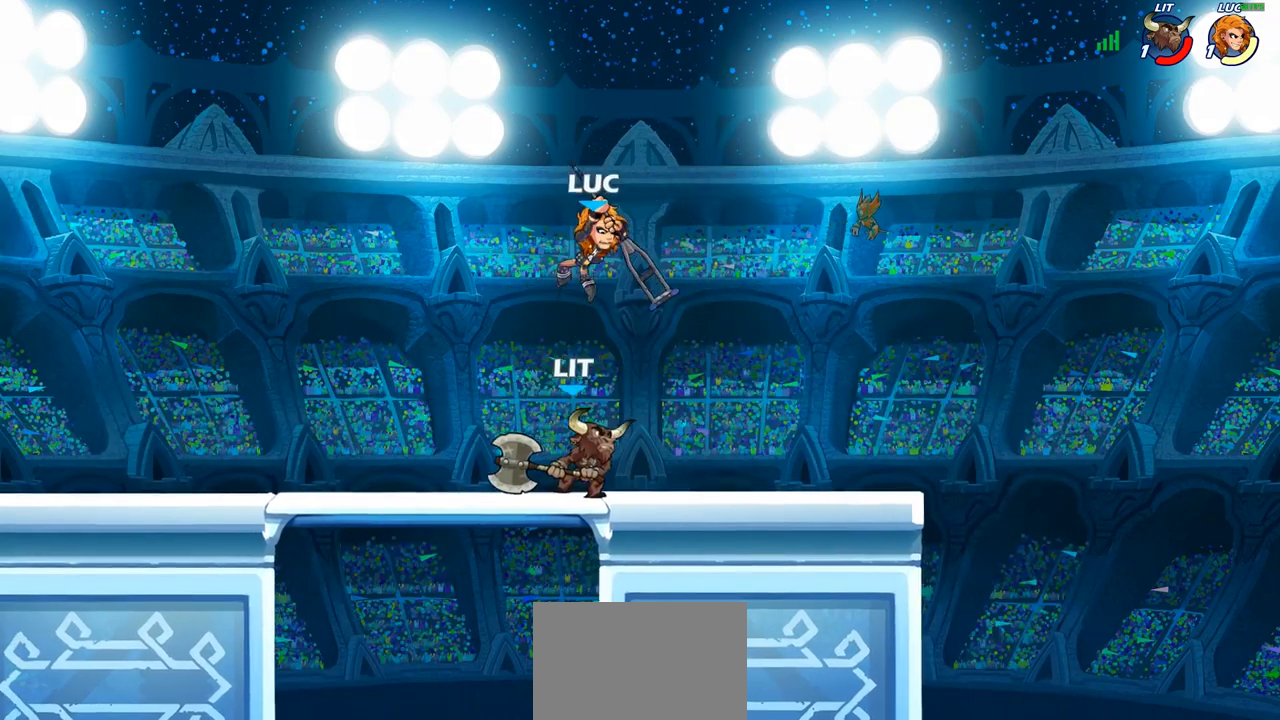
{"buttons": [], "left_stick": "down", "right_stick": "center", "events": [[100, "left_stick", "left"], [283, "left_stick", "down-left"], [483, "left_stick", "down"]]}
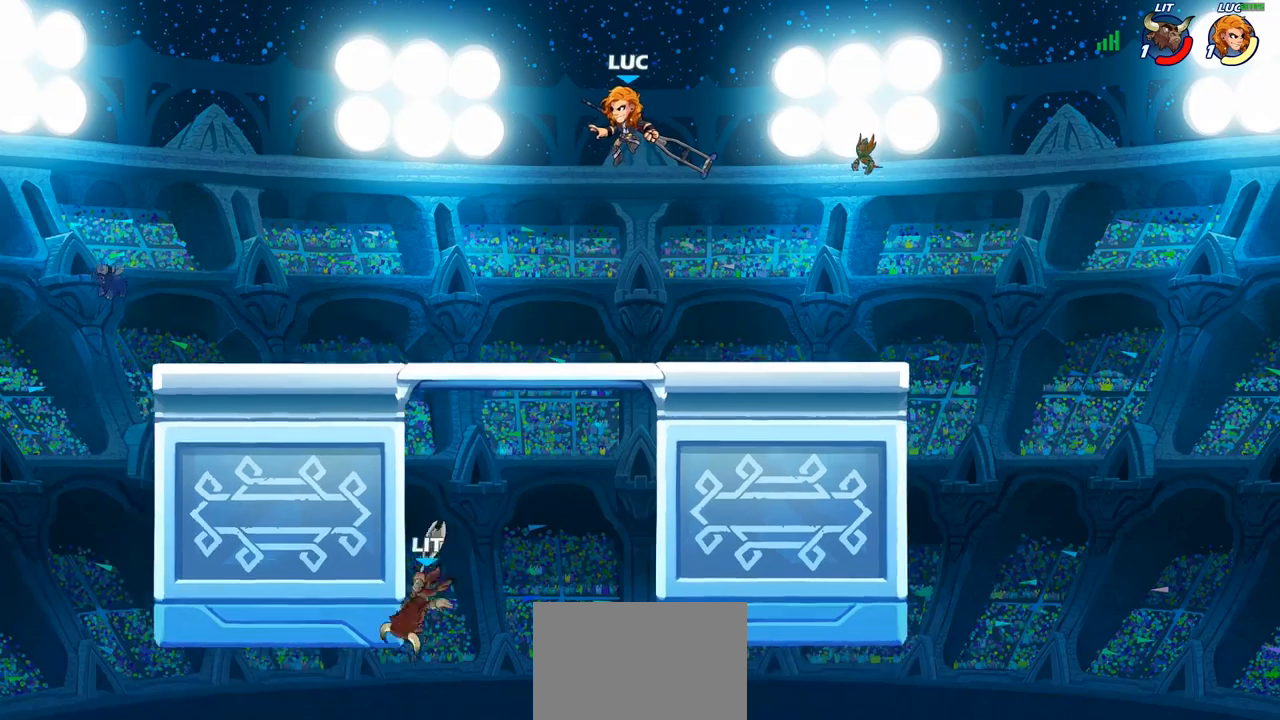
{"buttons": [], "left_stick": "center", "right_stick": "center", "events": [[133, "R1", "down"], [250, "R1", "up"], [383, "left_stick", "center"]]}
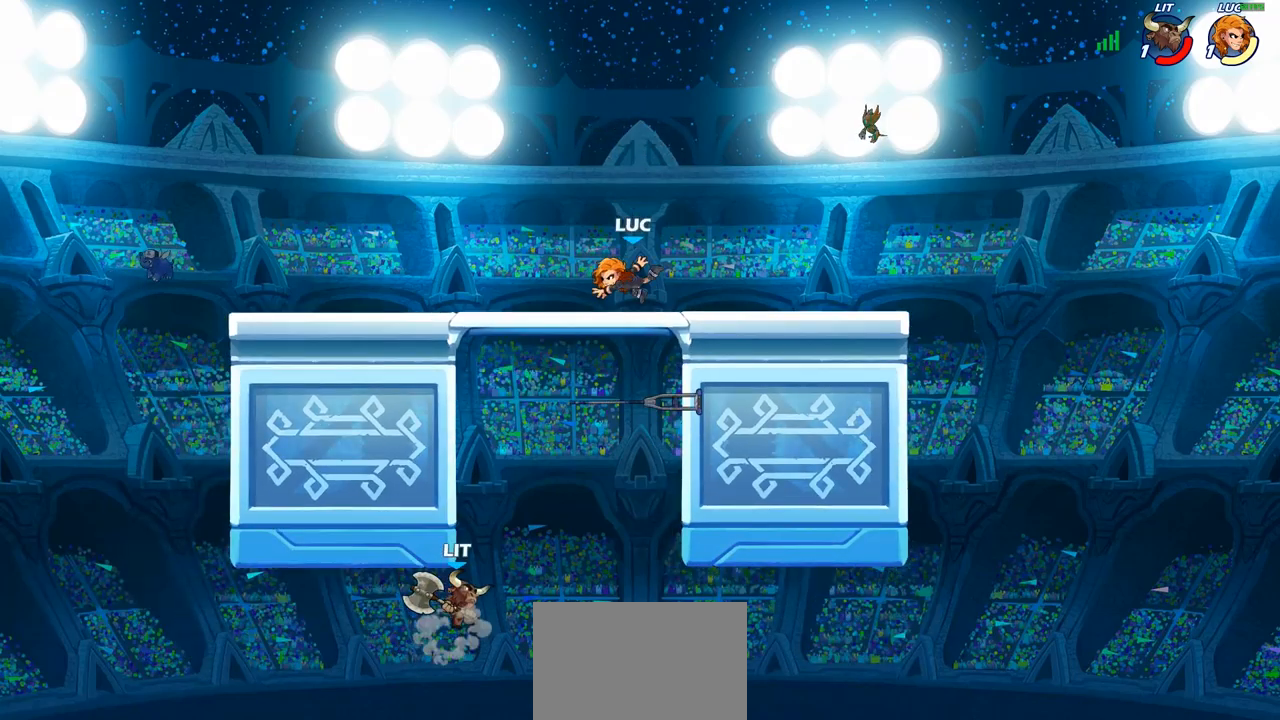
{"buttons": [], "left_stick": "left", "right_stick": "center", "events": [[333, "left_stick", "left"]]}
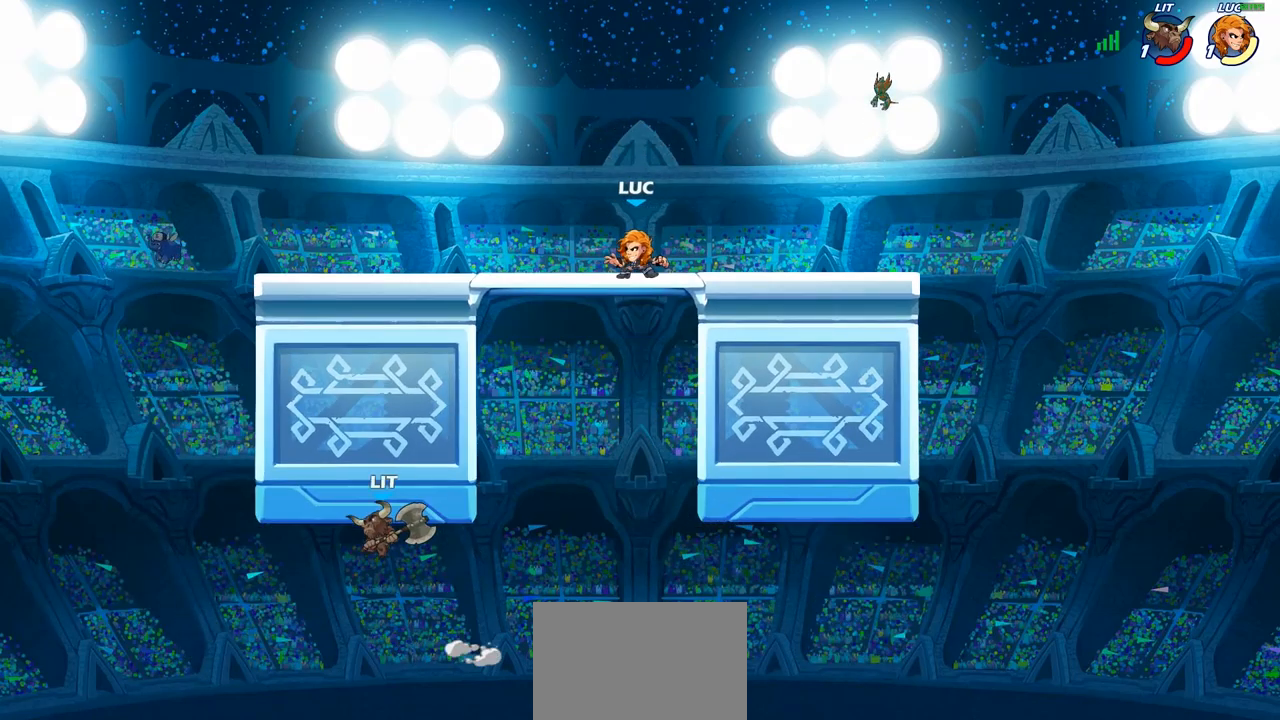
{"buttons": [], "left_stick": "center", "right_stick": "center", "events": [[33, "CROSS", "down"], [33, "left_stick", "down-left"], [133, "CIRCLE", "down"], [133, "CROSS", "up"], [400, "CIRCLE", "up"], [433, "left_stick", "center"]]}
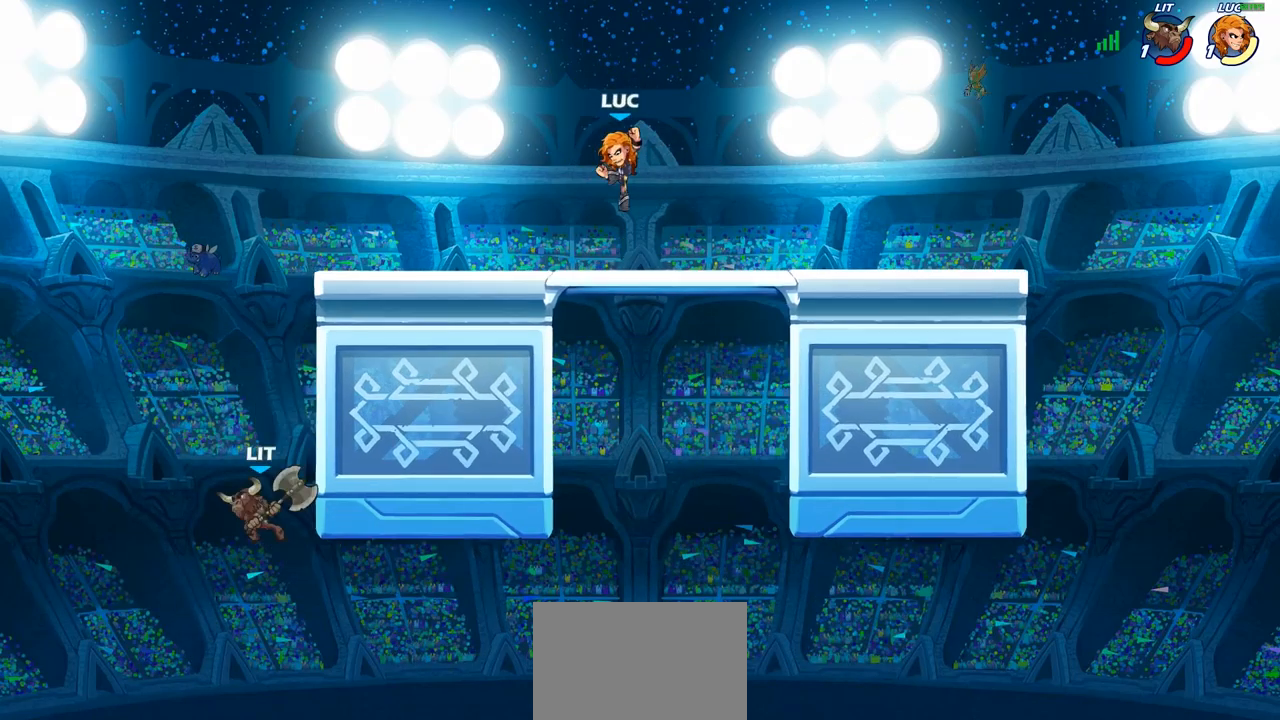
{"buttons": [], "left_stick": "up-left", "right_stick": "center", "events": [[350, "left_stick", "left"], [417, "left_stick", "up-left"]]}
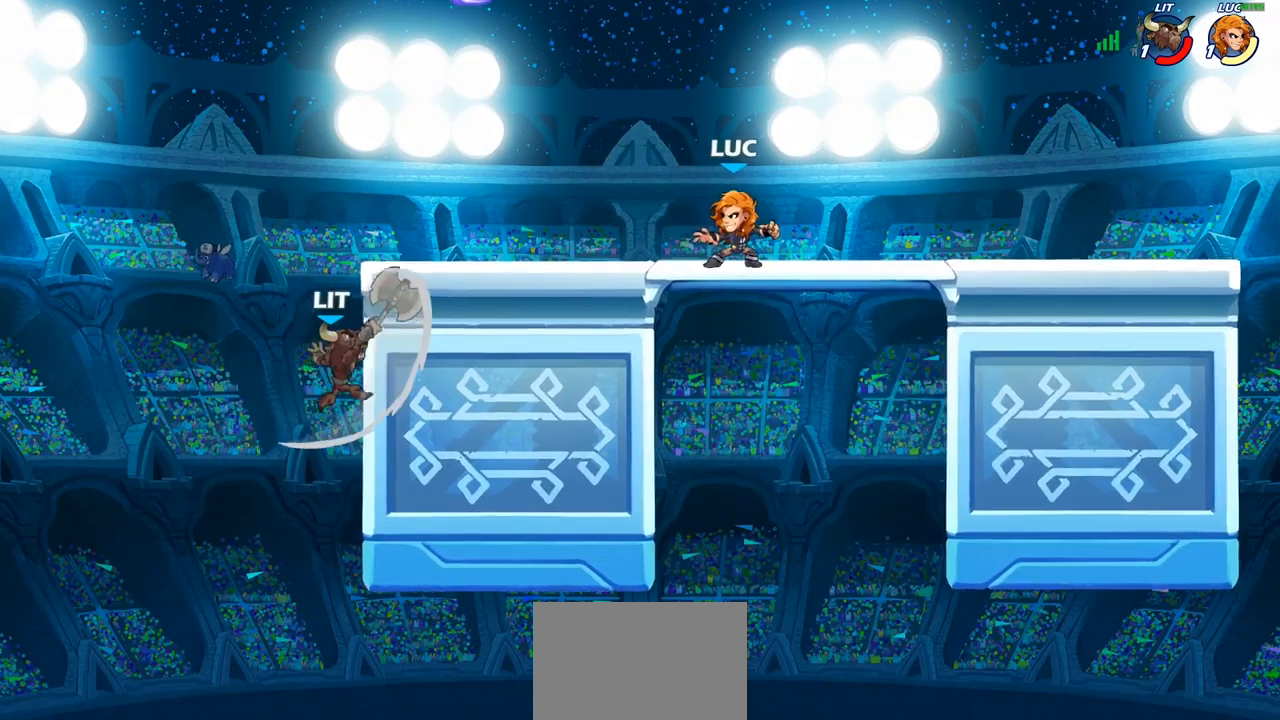
{"buttons": ["CROSS"], "left_stick": "center", "right_stick": "center", "events": [[433, "left_stick", "center"], [483, "CROSS", "down"]]}
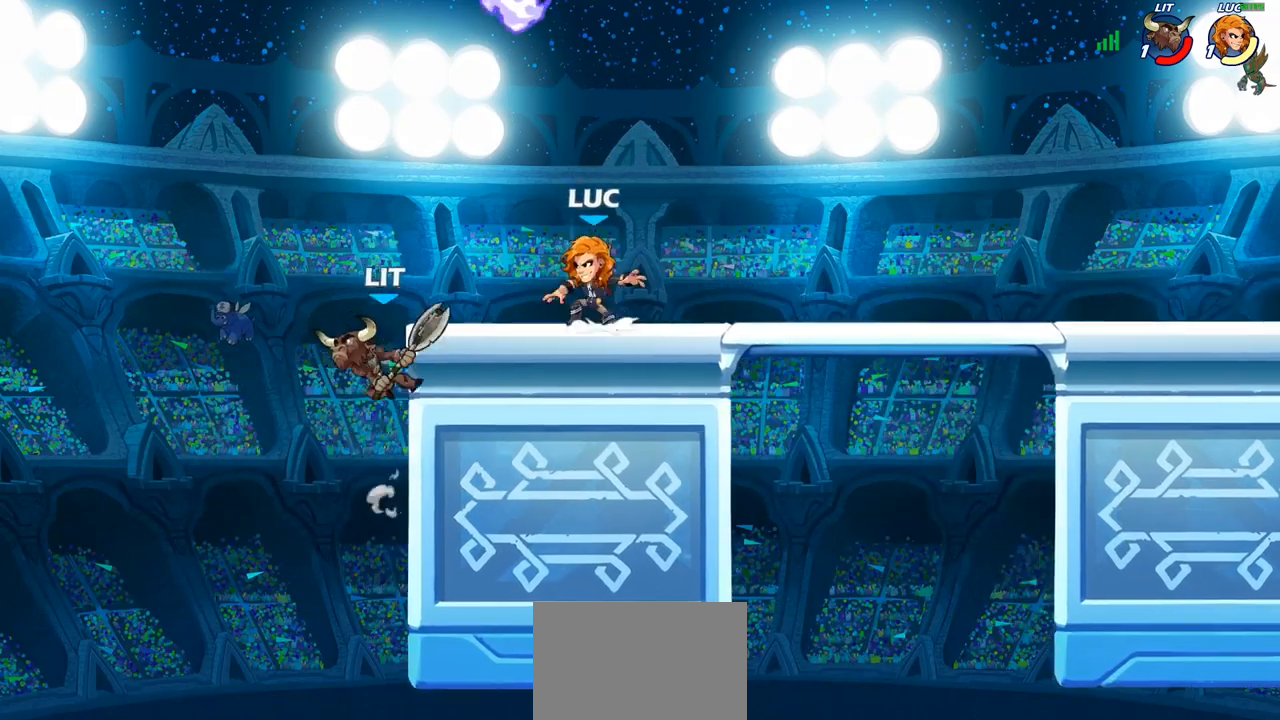
{"buttons": [], "left_stick": "down-left", "right_stick": "center", "events": [[17, "left_stick", "right"], [117, "CROSS", "up"], [267, "left_stick", "down-right"], [283, "R1", "down"], [367, "R1", "up"], [483, "left_stick", "down-left"]]}
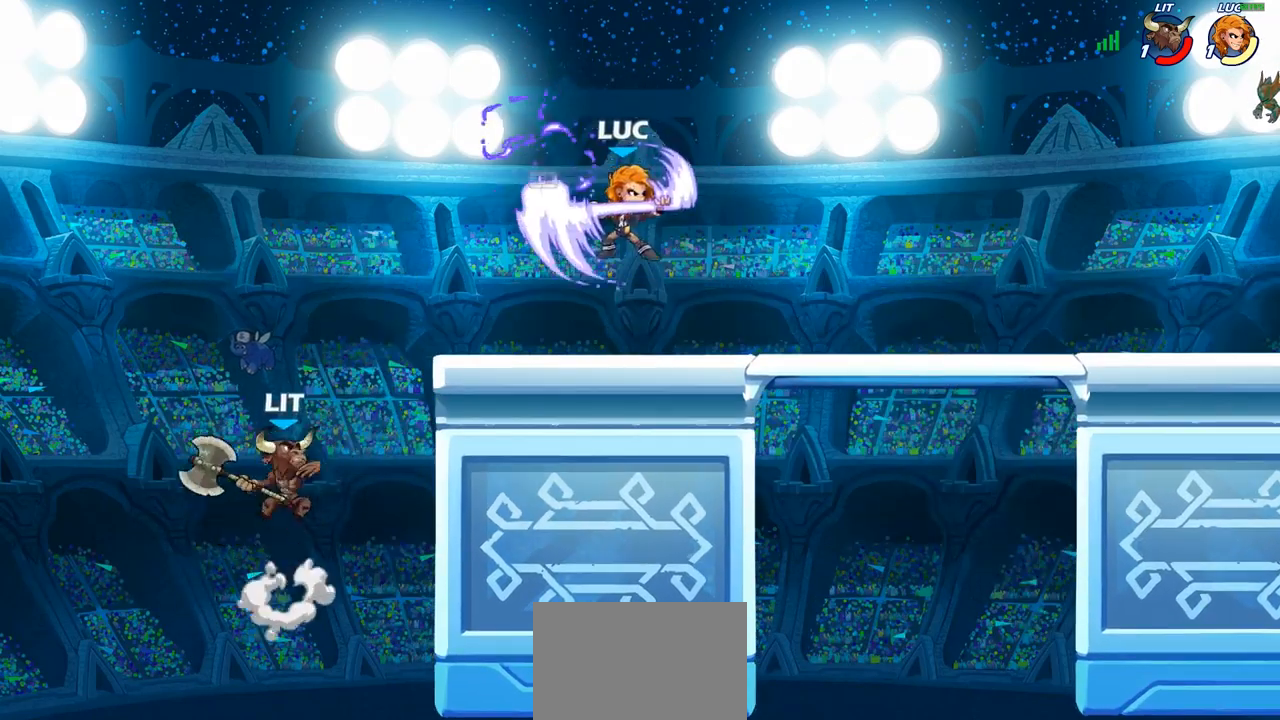
{"buttons": [], "left_stick": "left", "right_stick": "center", "events": [[150, "left_stick", "down-right"], [233, "left_stick", "right"], [433, "left_stick", "left"]]}
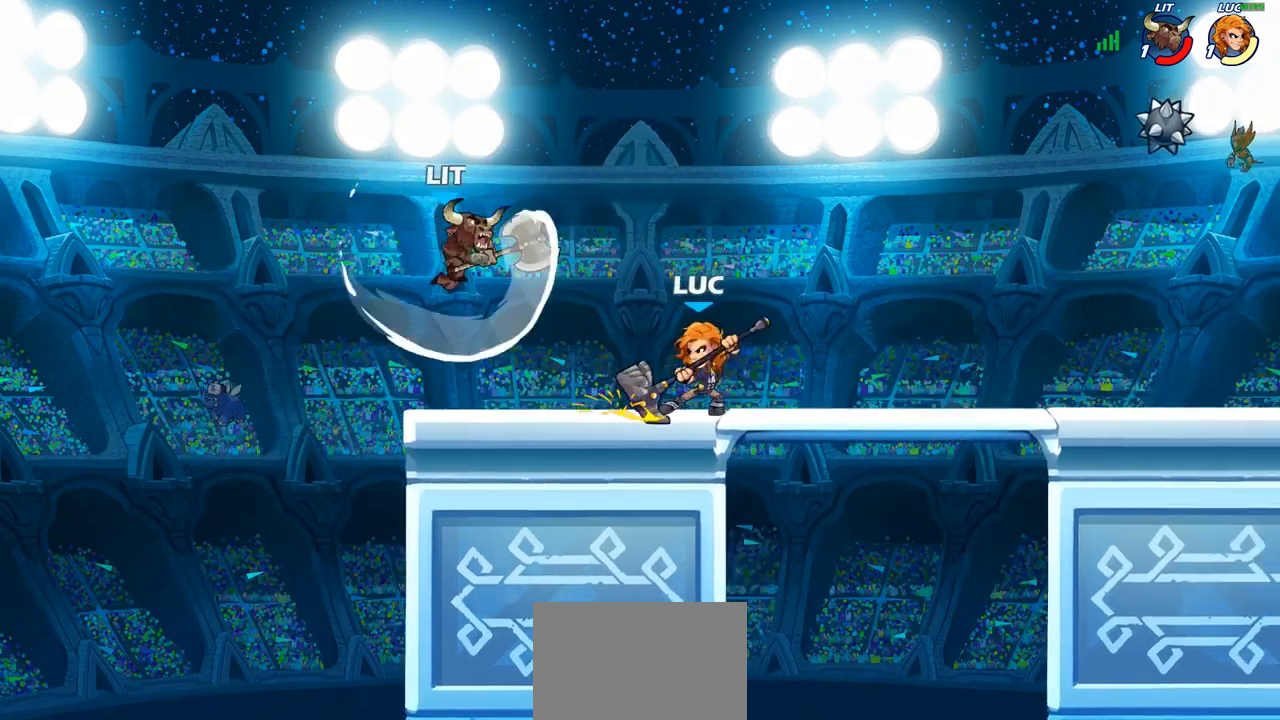
{"buttons": [], "left_stick": "center", "right_stick": "center", "events": [[17, "CIRCLE", "down"], [17, "left_stick", "center"], [100, "CIRCLE", "up"]]}
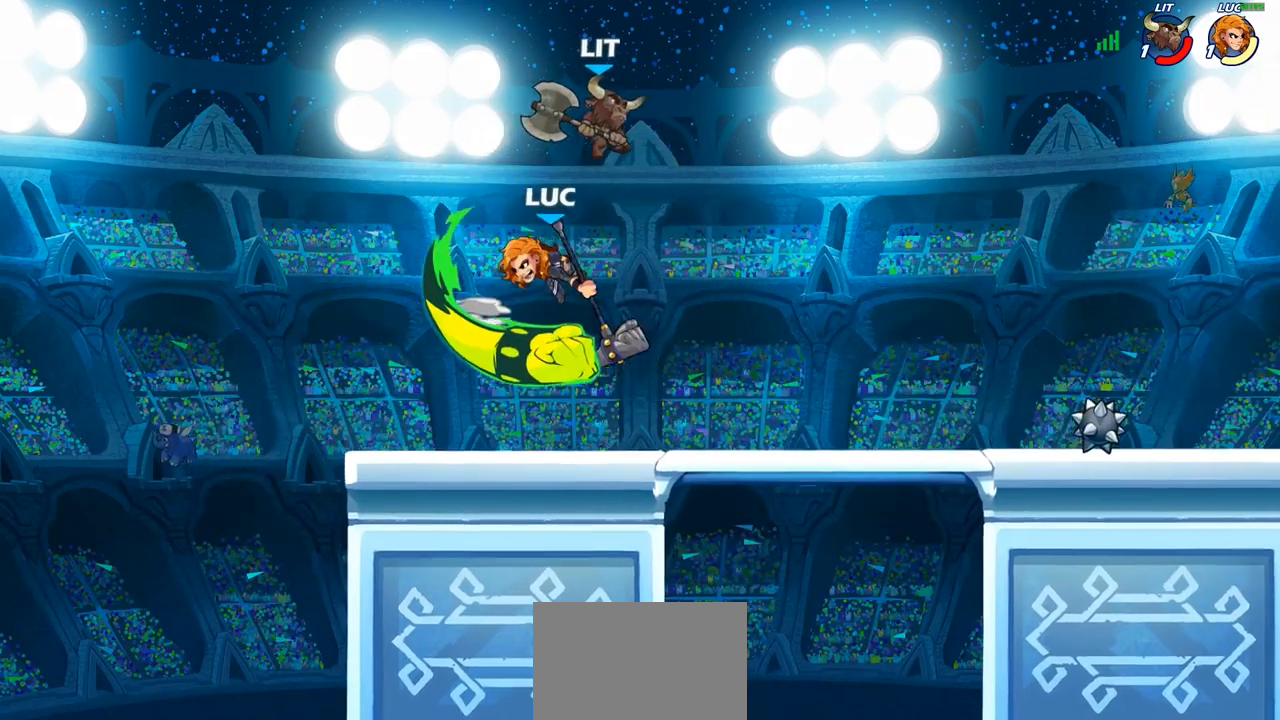
{"buttons": ["R2"], "left_stick": "up-left", "right_stick": "center", "events": [[200, "left_stick", "up-left"], [367, "CROSS", "down"], [467, "CROSS", "up"], [467, "R2", "down"]]}